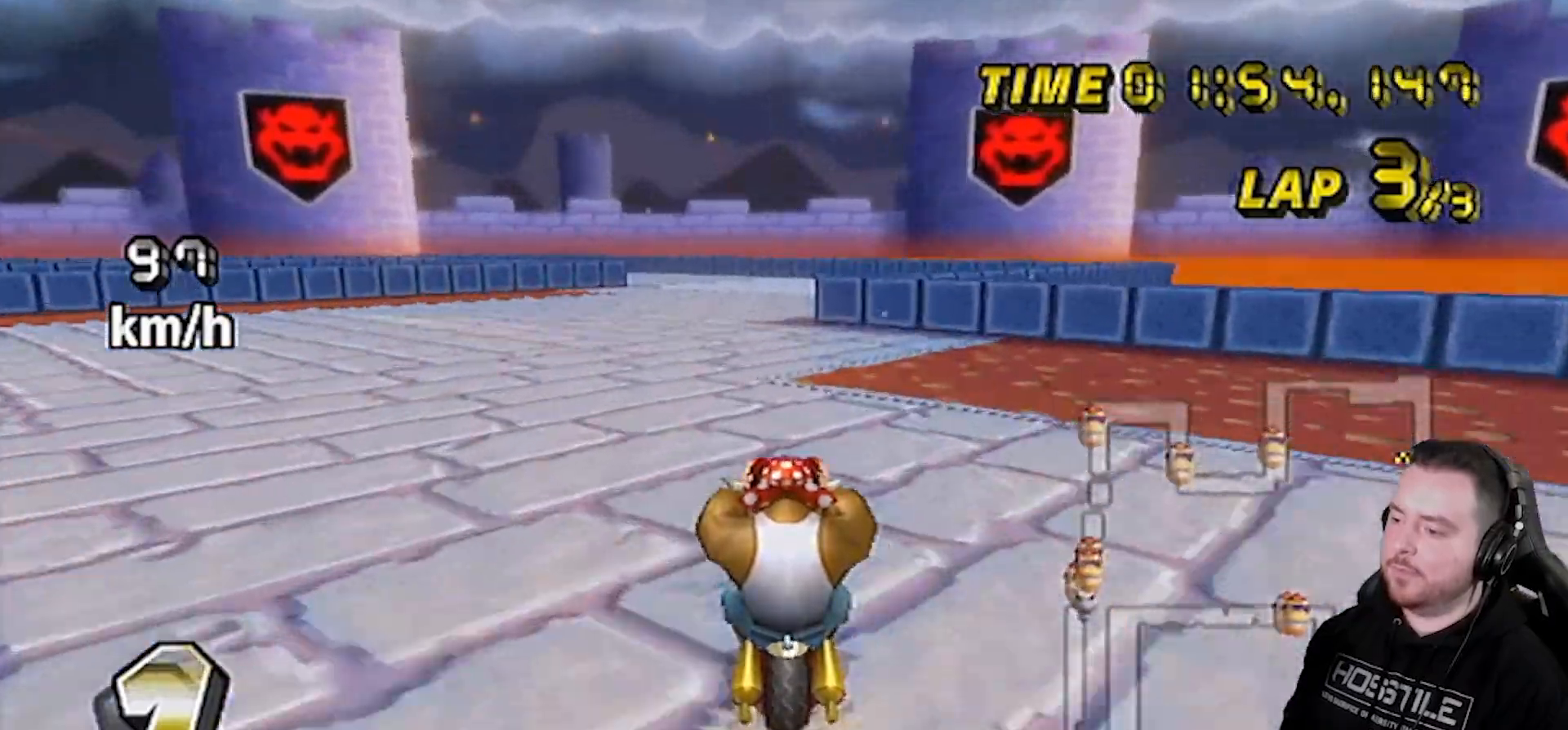
Gameplay with a controller (Nintendo layout); each line is a JSON object with the inputs held at the frame after it. "events" lists button and stick changes between this image and that frame as [ms after this image, input, new state], when the widget could be followed in between. Not read: L3 R3.
{"buttons": ["A"], "left_stick": "center", "right_stick": "center", "events": []}
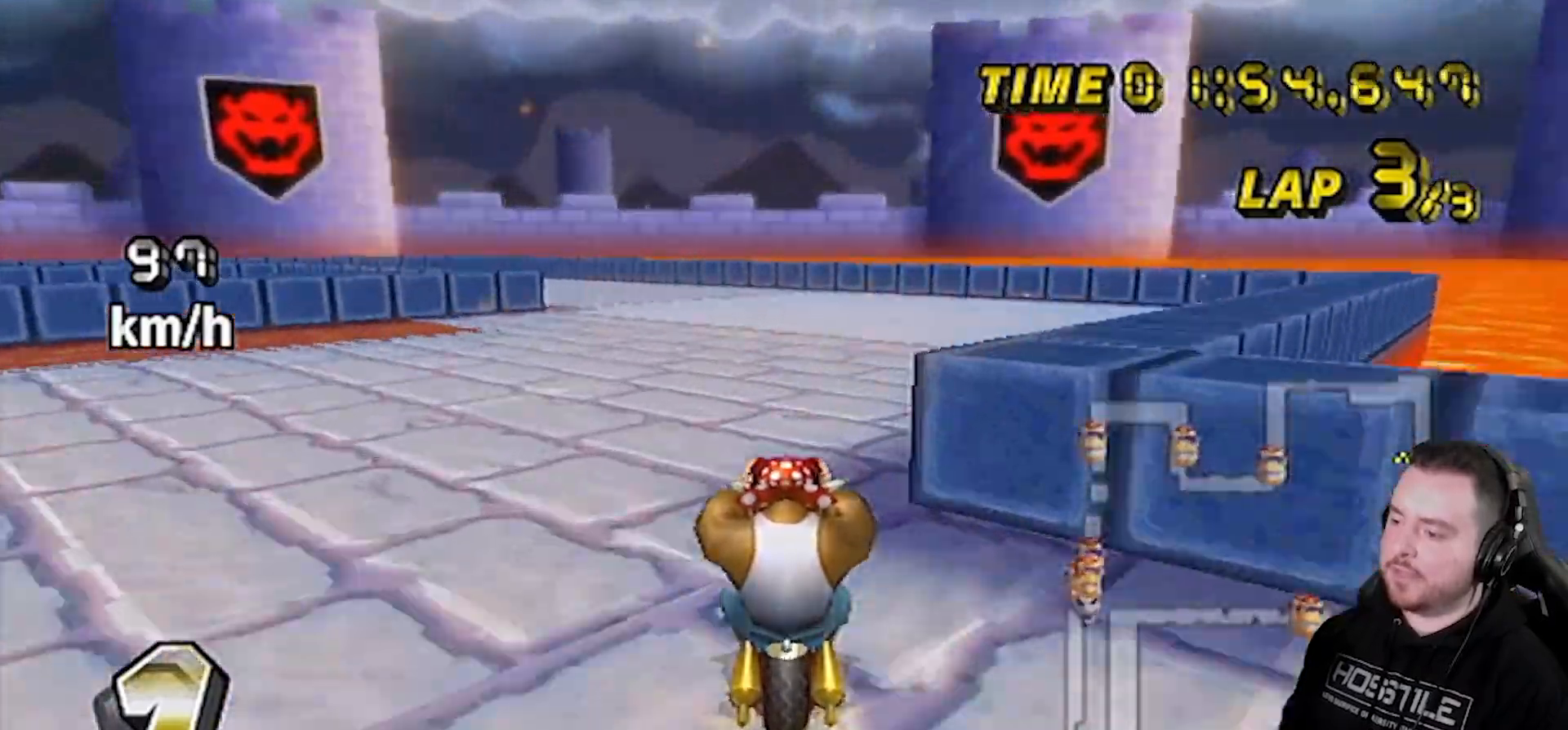
{"buttons": ["A", "R1"], "left_stick": "left", "right_stick": "center", "events": [[333, "left_stick", "left"], [433, "R1", "down"]]}
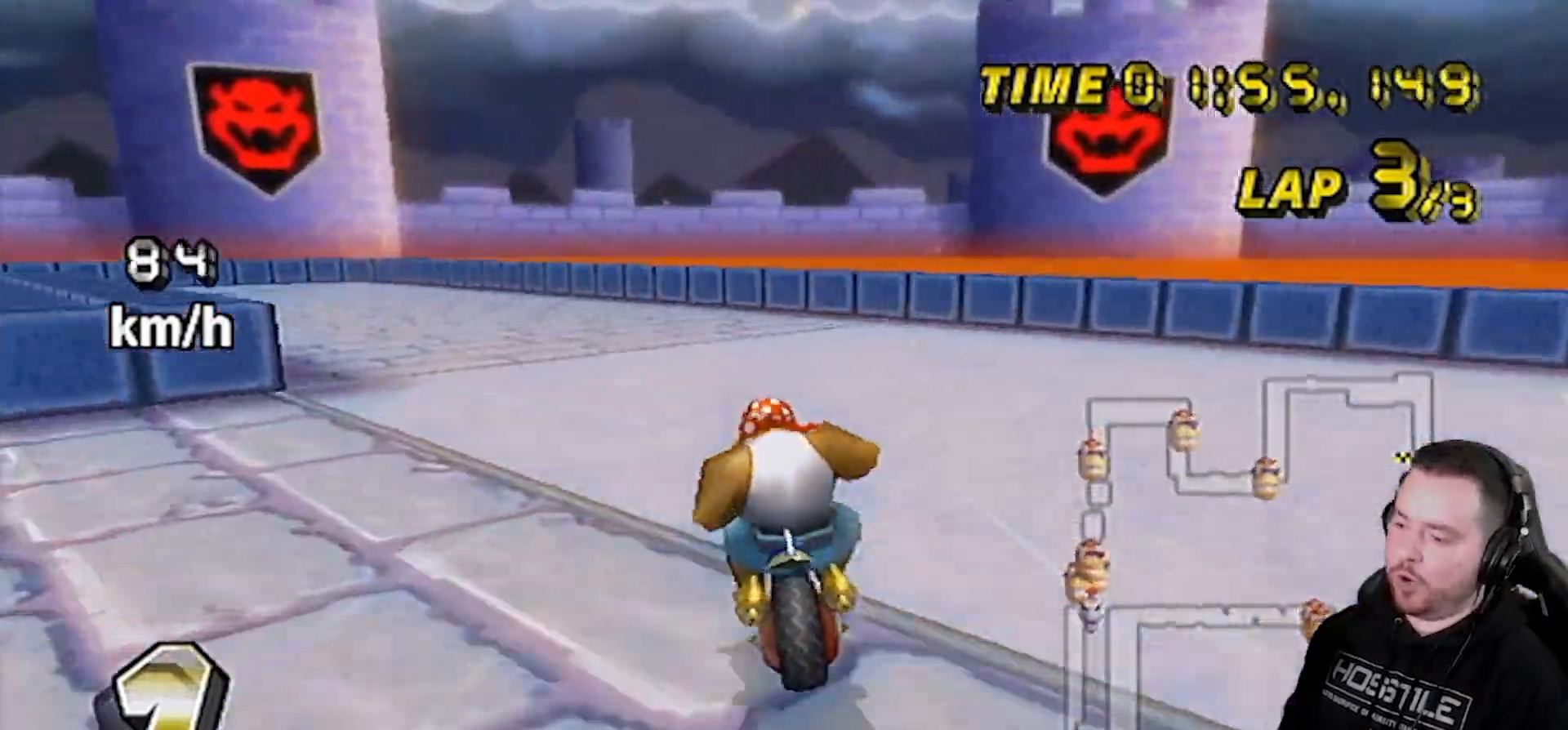
{"buttons": ["A", "R1"], "left_stick": "down-left", "right_stick": "center", "events": [[350, "left_stick", "down-left"]]}
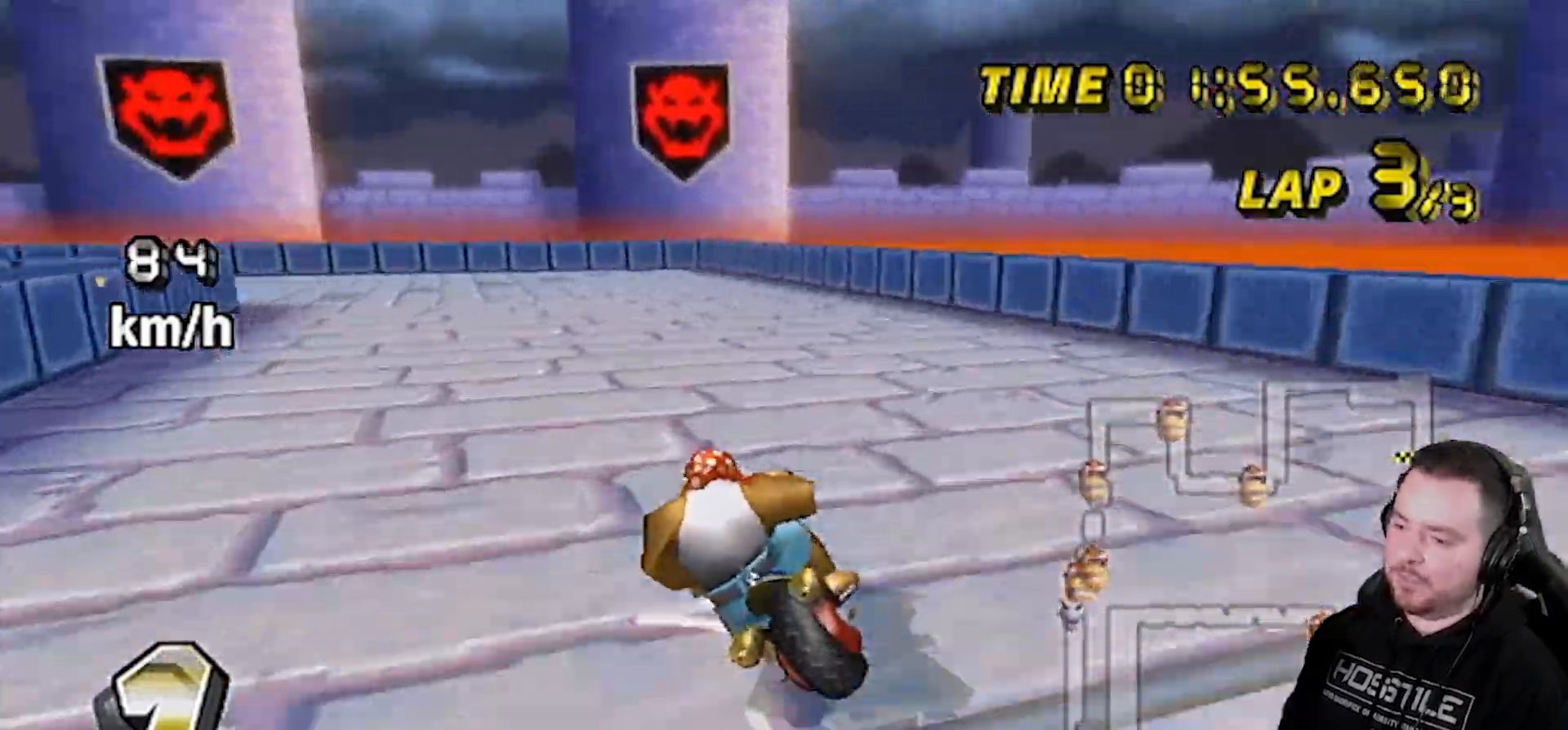
{"buttons": ["A", "R1"], "left_stick": "down-left", "right_stick": "center", "events": []}
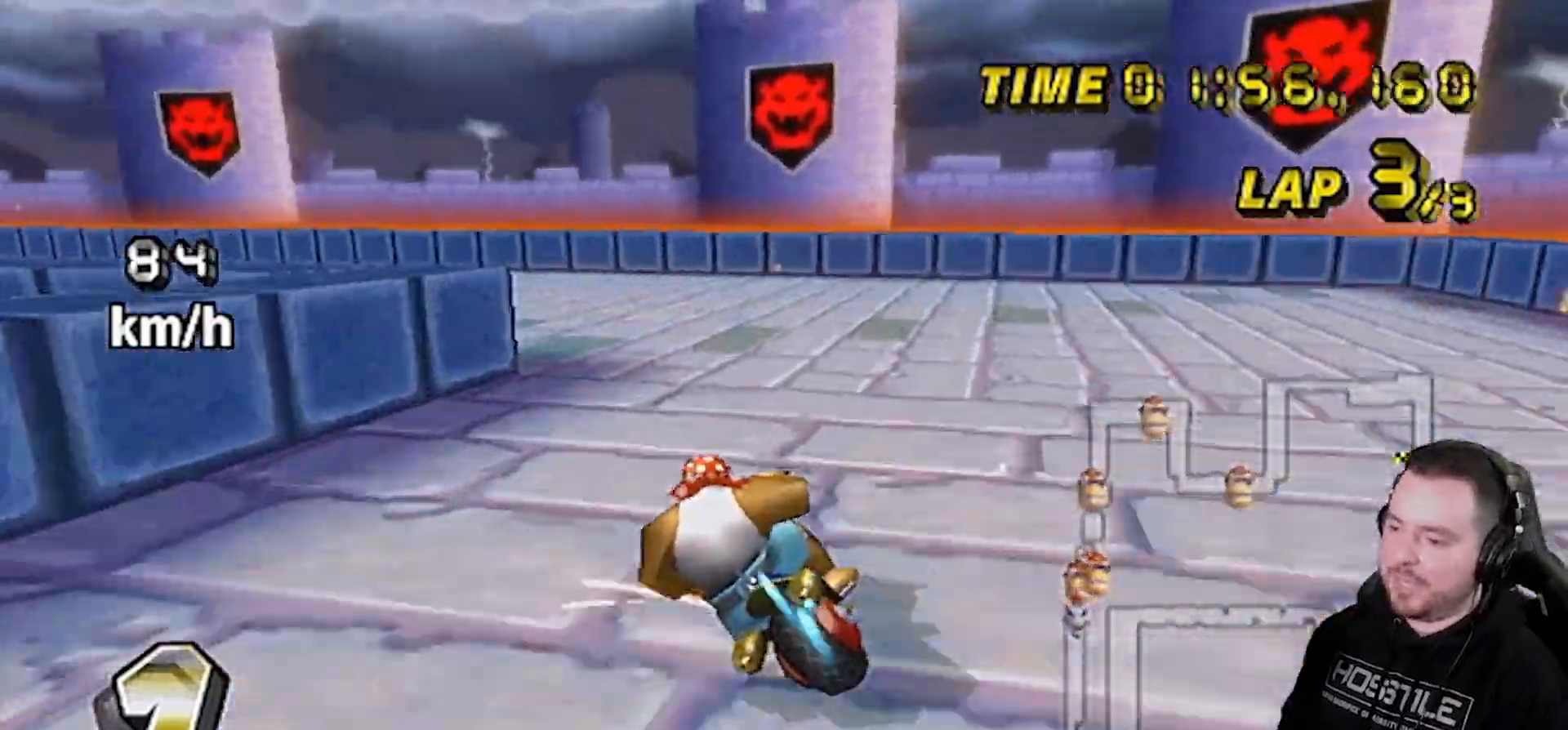
{"buttons": ["A", "R1"], "left_stick": "left", "right_stick": "center", "events": [[133, "left_stick", "left"]]}
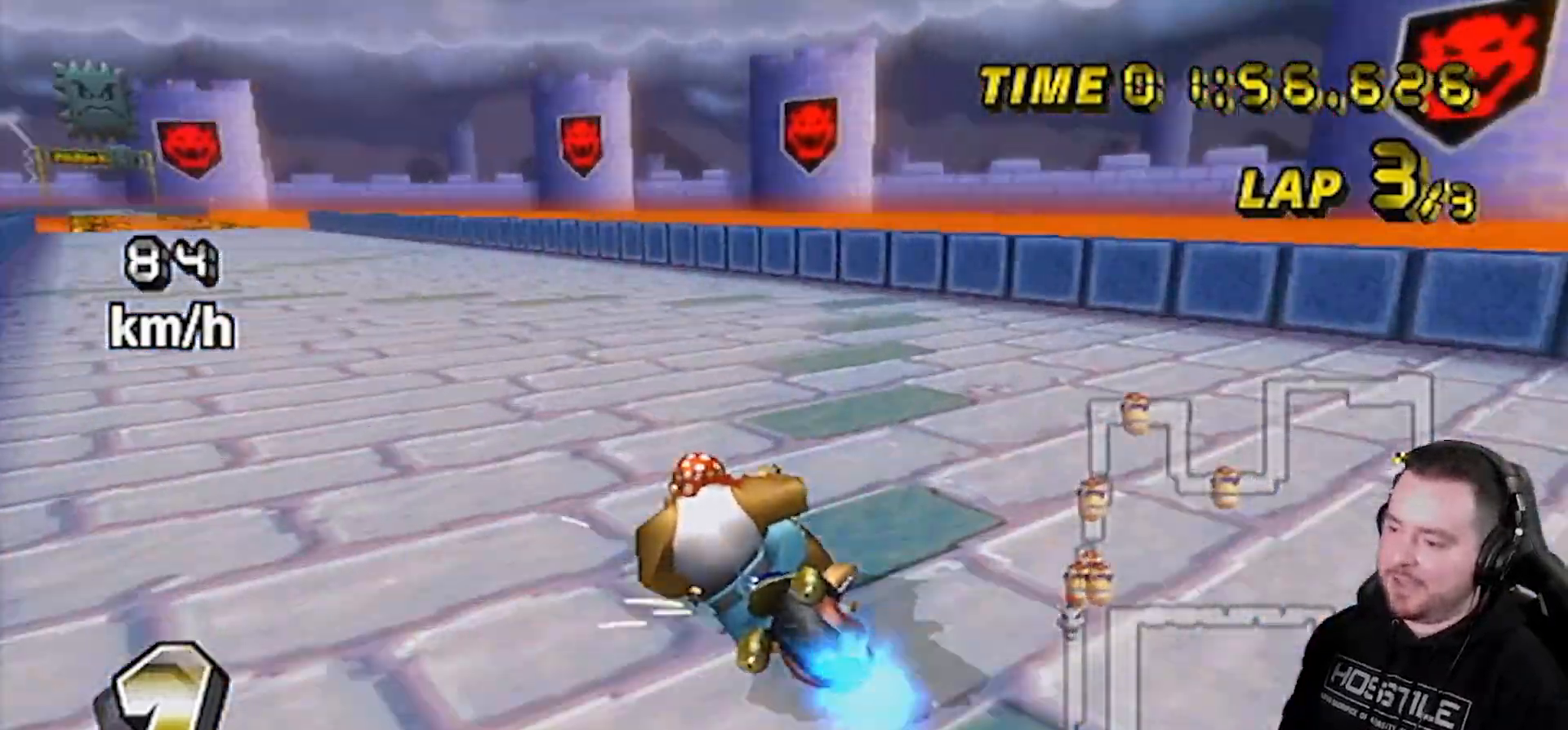
{"buttons": ["A"], "left_stick": "center", "right_stick": "center", "events": [[150, "DPAD_LEFT", "down"], [150, "DPAD_UP", "down"], [150, "R1", "up"], [483, "DPAD_LEFT", "up"], [483, "DPAD_UP", "up"], [483, "left_stick", "center"]]}
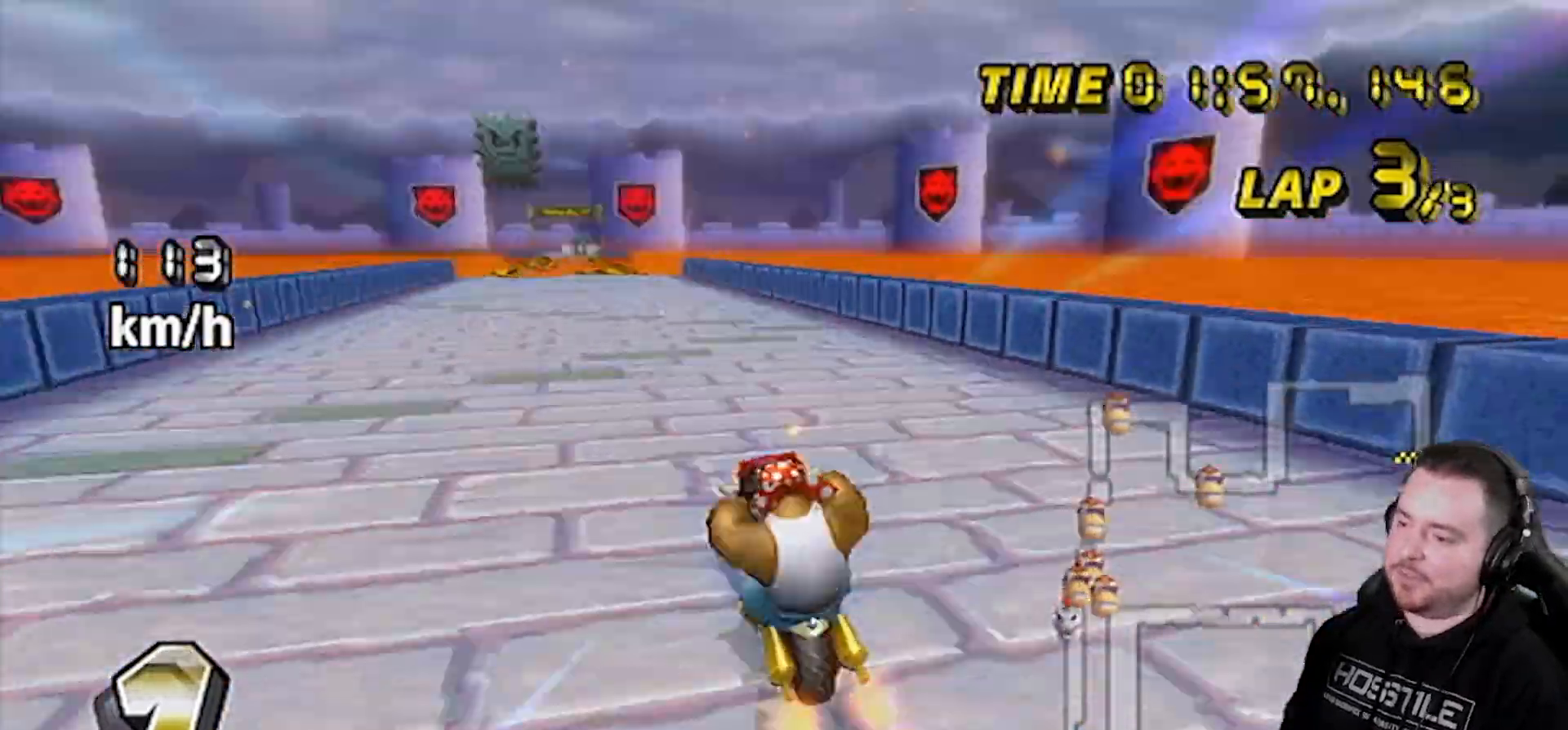
{"buttons": ["A"], "left_stick": "center", "right_stick": "center", "events": []}
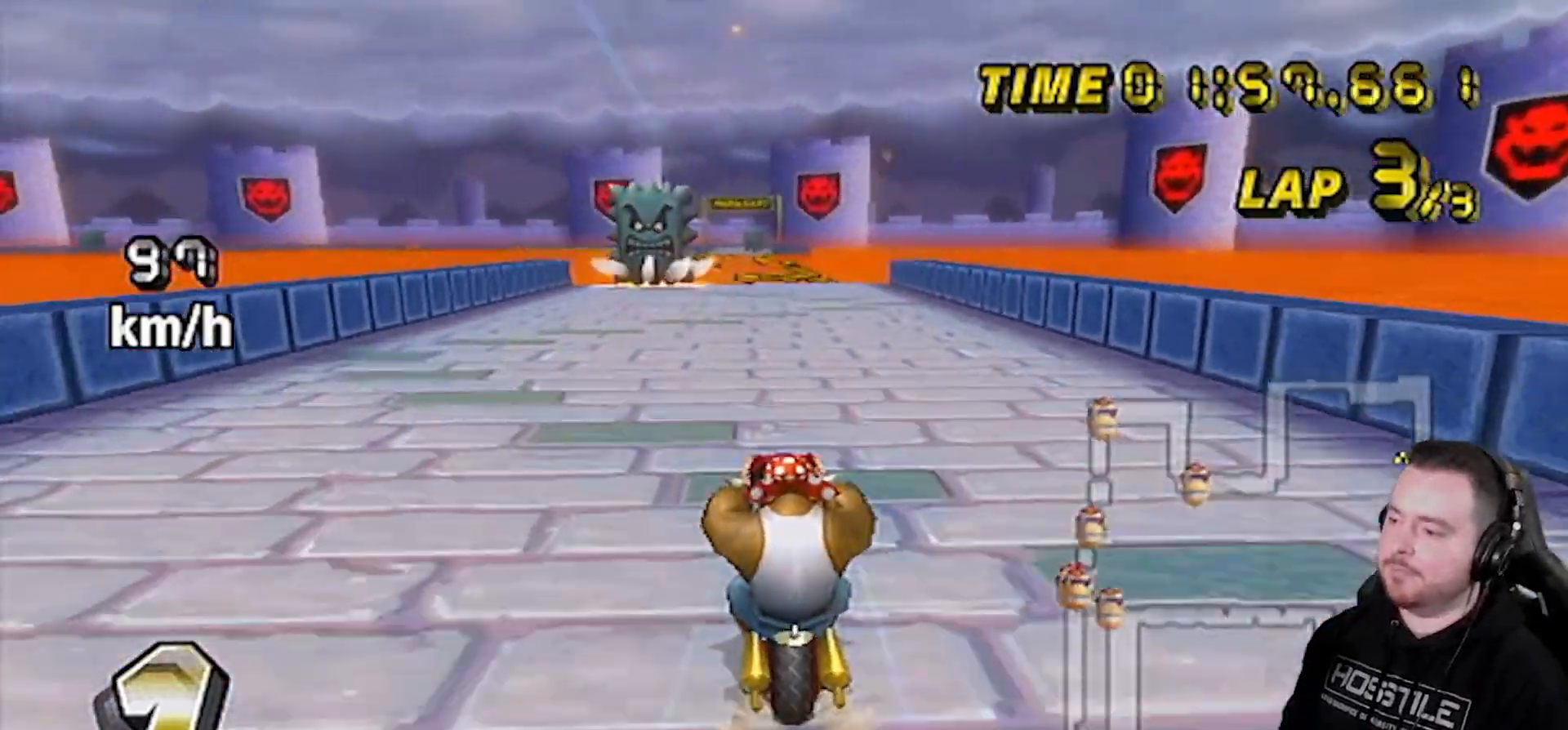
{"buttons": ["A"], "left_stick": "center", "right_stick": "center", "events": []}
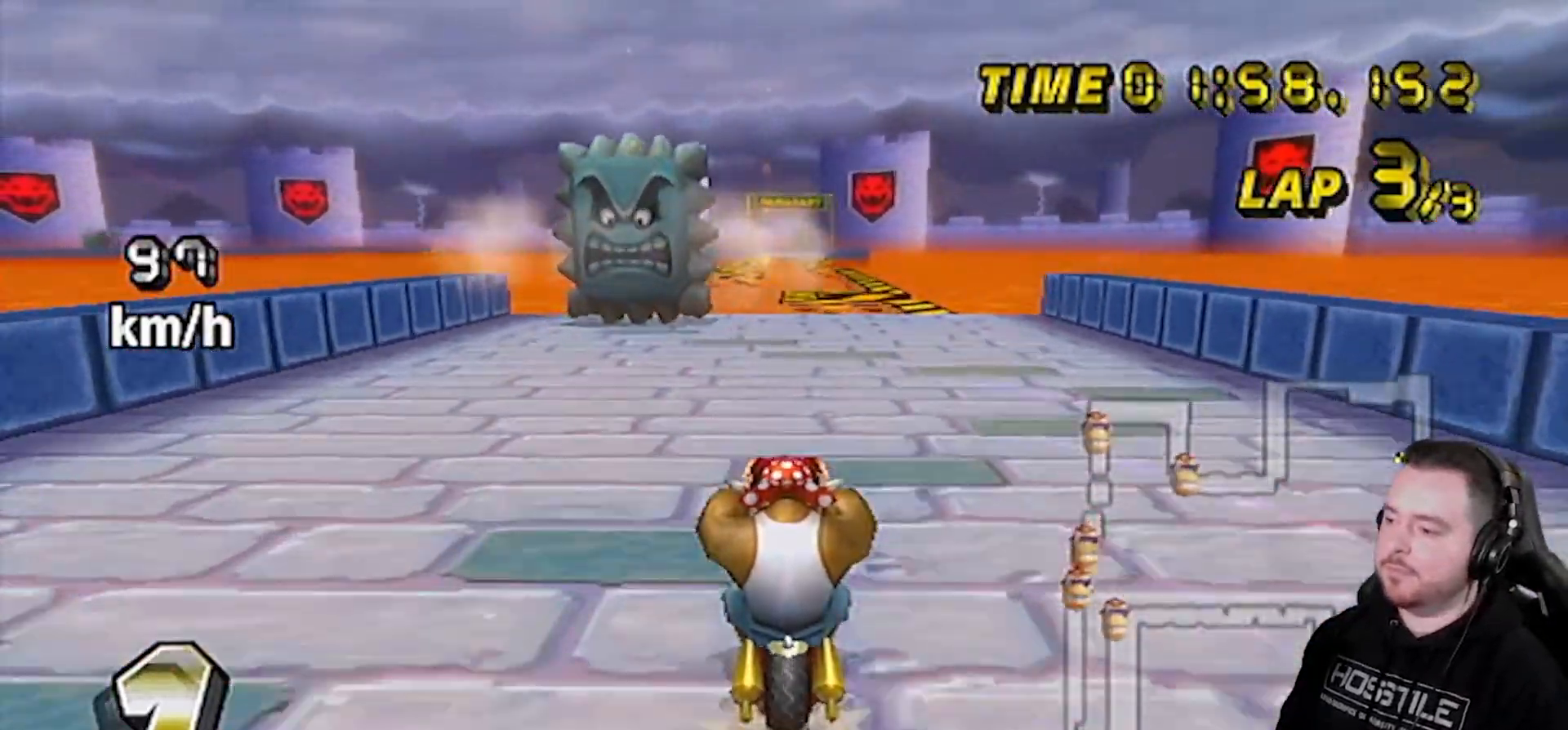
{"buttons": ["A"], "left_stick": "center", "right_stick": "center", "events": []}
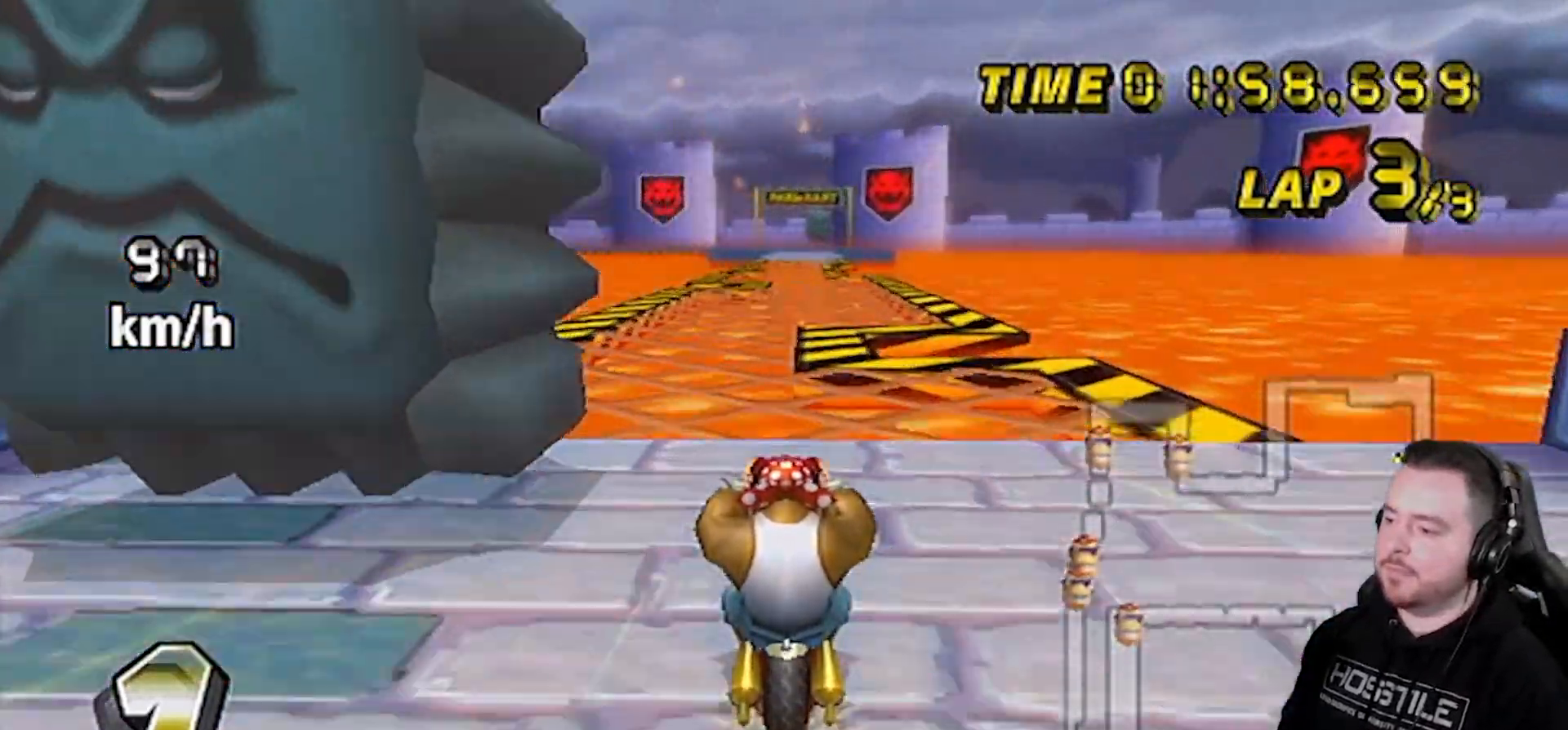
{"buttons": ["A"], "left_stick": "right", "right_stick": "center", "events": [[500, "left_stick", "right"]]}
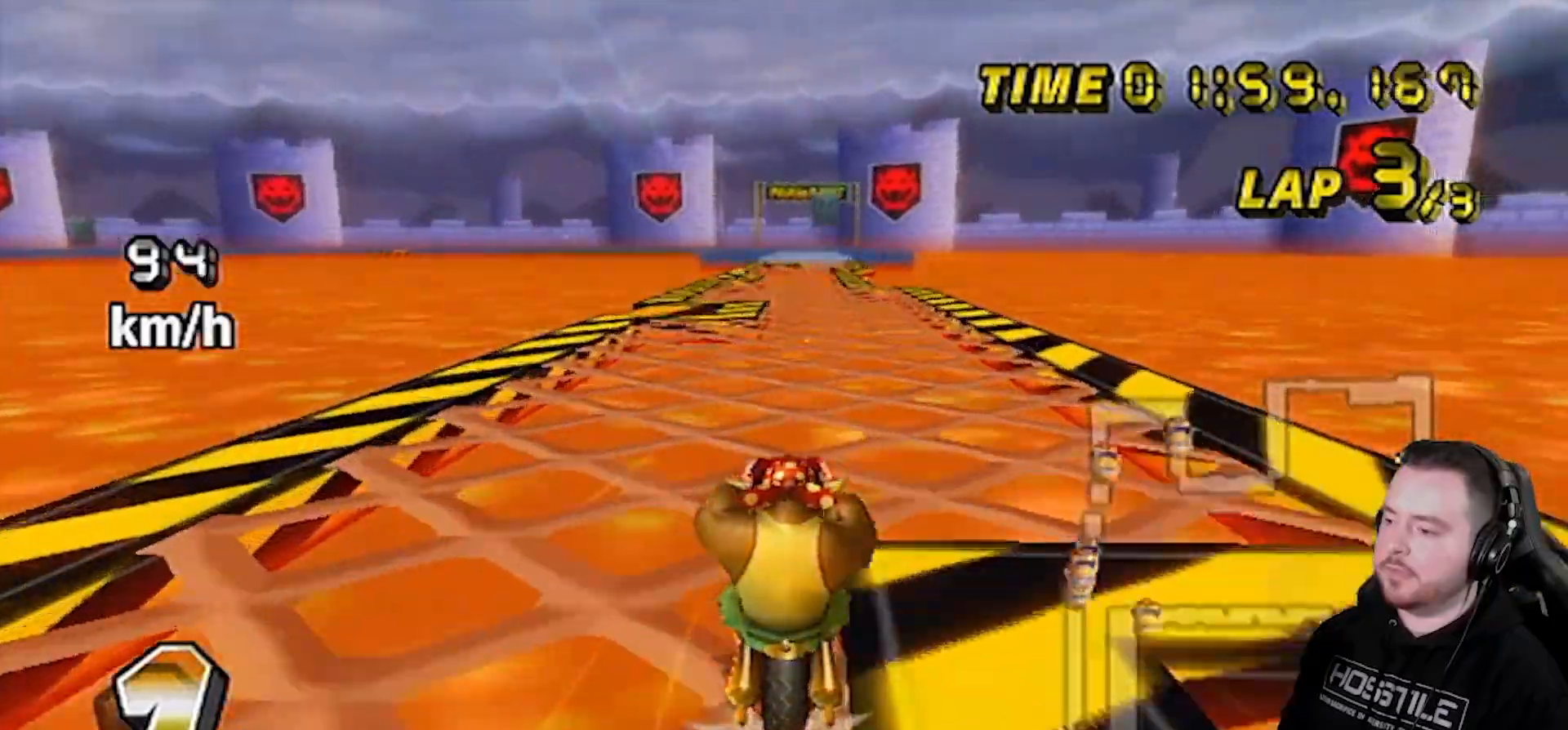
{"buttons": ["A", "X", "DPAD_UP", "DPAD_RIGHT"], "left_stick": "center", "right_stick": "center", "events": [[100, "left_stick", "center"], [150, "X", "down"], [317, "DPAD_UP", "down"], [350, "DPAD_UP", "up"], [383, "DPAD_UP", "down"], [433, "DPAD_UP", "up"], [483, "DPAD_UP", "down"], [500, "DPAD_RIGHT", "down"]]}
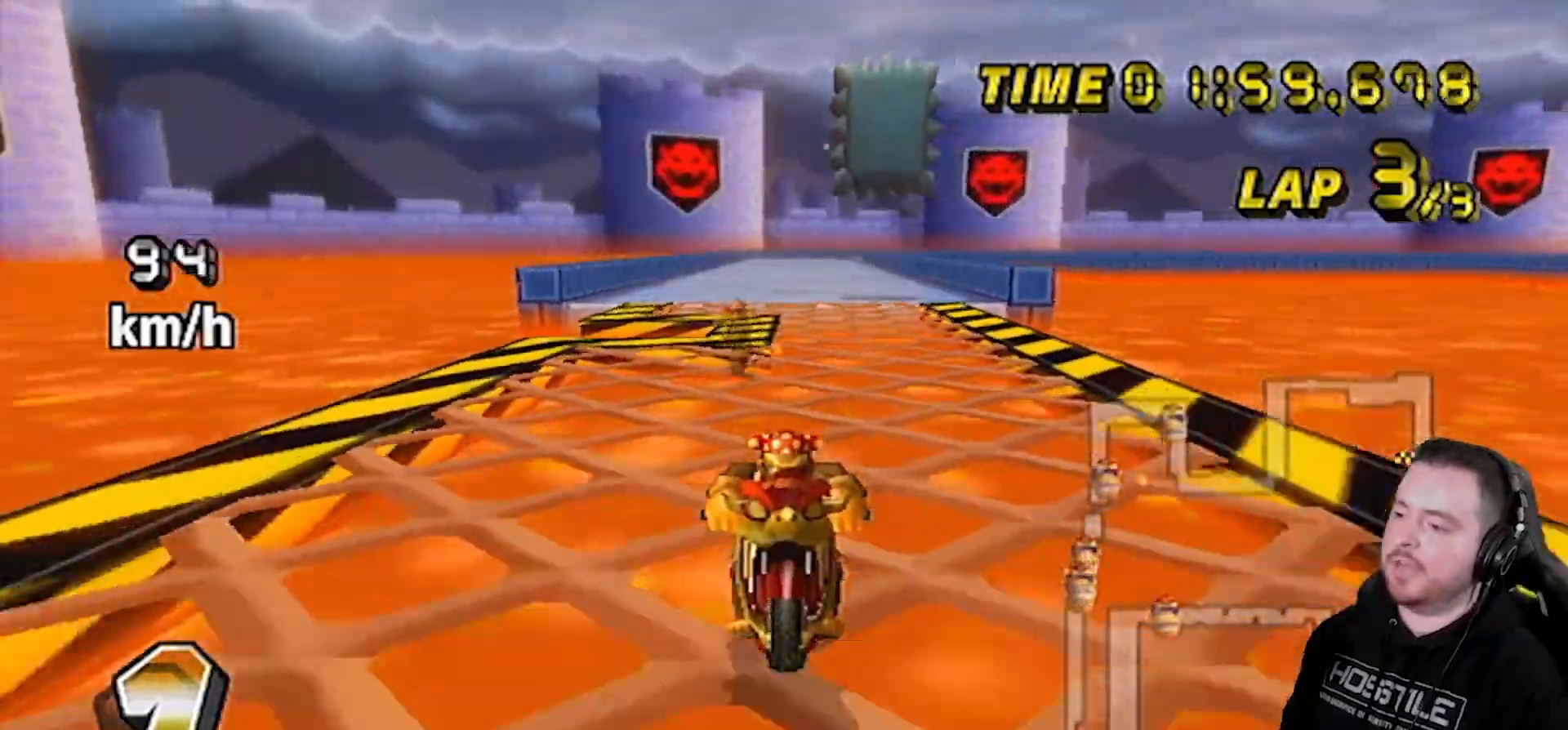
{"buttons": ["A", "X"], "left_stick": "center", "right_stick": "center", "events": [[33, "DPAD_RIGHT", "up"], [67, "DPAD_LEFT", "down"], [67, "DPAD_UP", "up"], [100, "DPAD_LEFT", "up"], [100, "DPAD_UP", "down"], [150, "DPAD_LEFT", "down"], [150, "DPAD_UP", "up"], [183, "DPAD_LEFT", "up"], [183, "DPAD_UP", "down"], [250, "DPAD_LEFT", "down"], [250, "DPAD_UP", "up"], [317, "DPAD_LEFT", "up"], [317, "DPAD_RIGHT", "down"], [317, "DPAD_UP", "down"], [350, "DPAD_RIGHT", "up"], [367, "DPAD_LEFT", "down"], [367, "DPAD_UP", "up"], [417, "DPAD_LEFT", "up"], [417, "DPAD_UP", "down"], [467, "DPAD_UP", "up"]]}
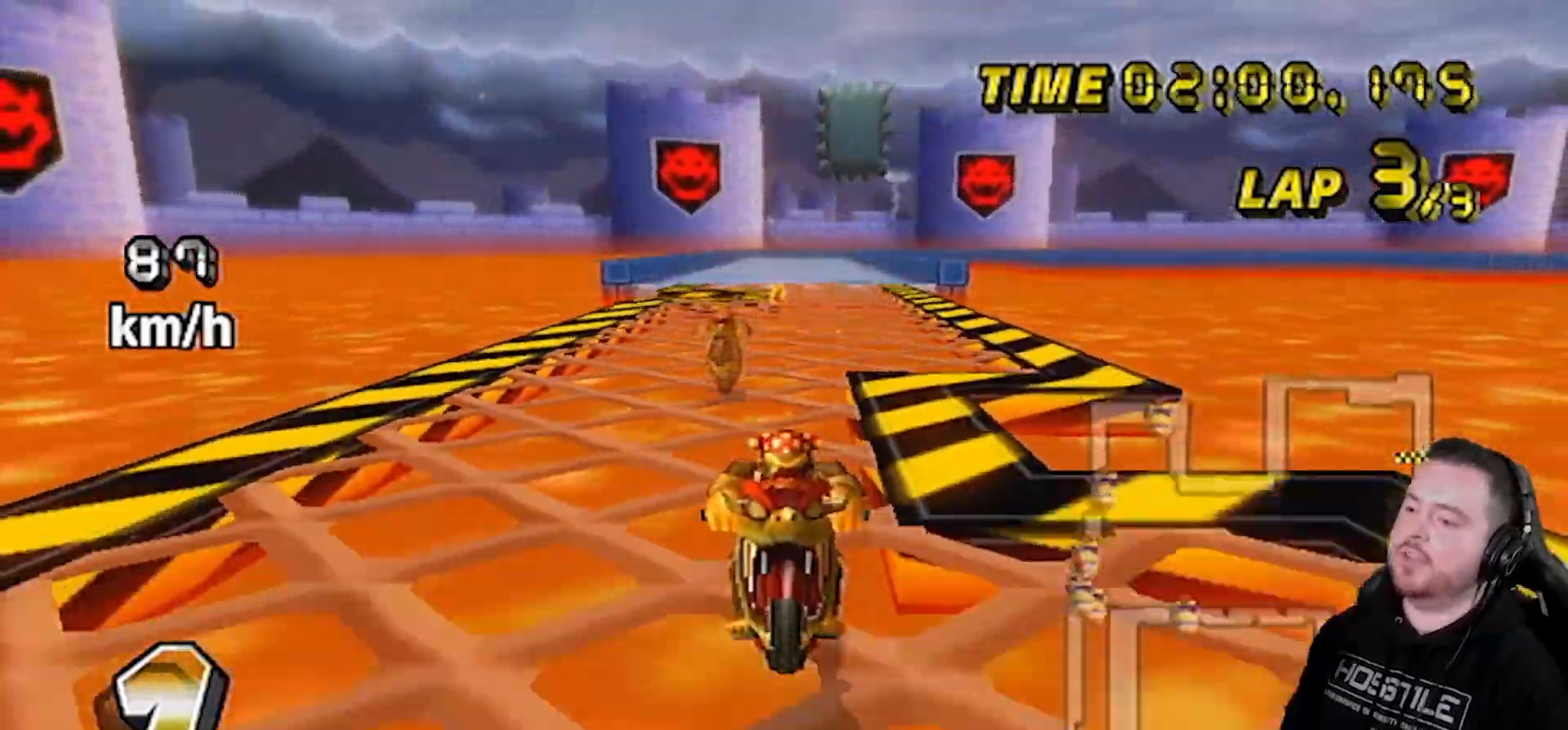
{"buttons": ["A", "X"], "left_stick": "center", "right_stick": "center", "events": []}
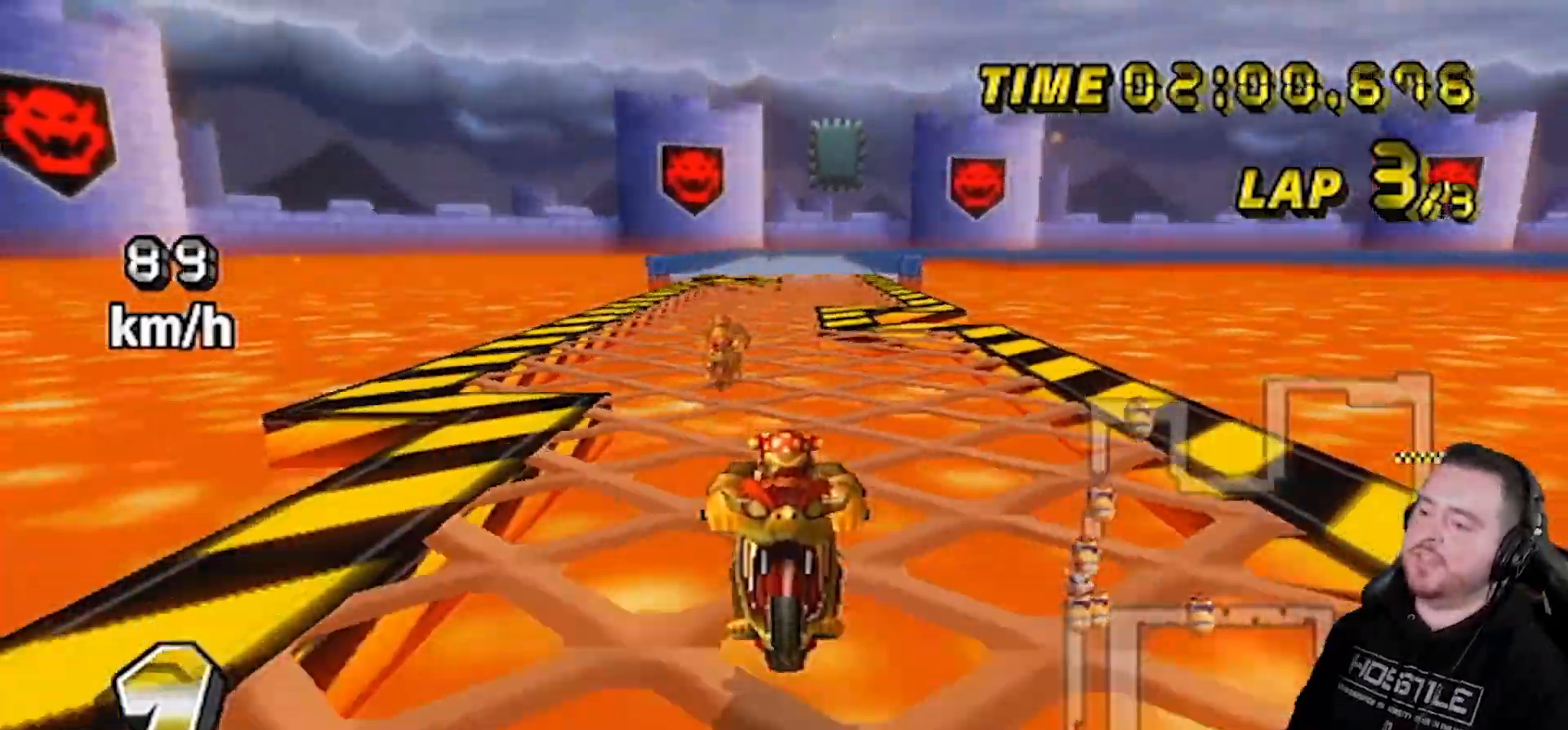
{"buttons": ["A", "X"], "left_stick": "center", "right_stick": "center", "events": []}
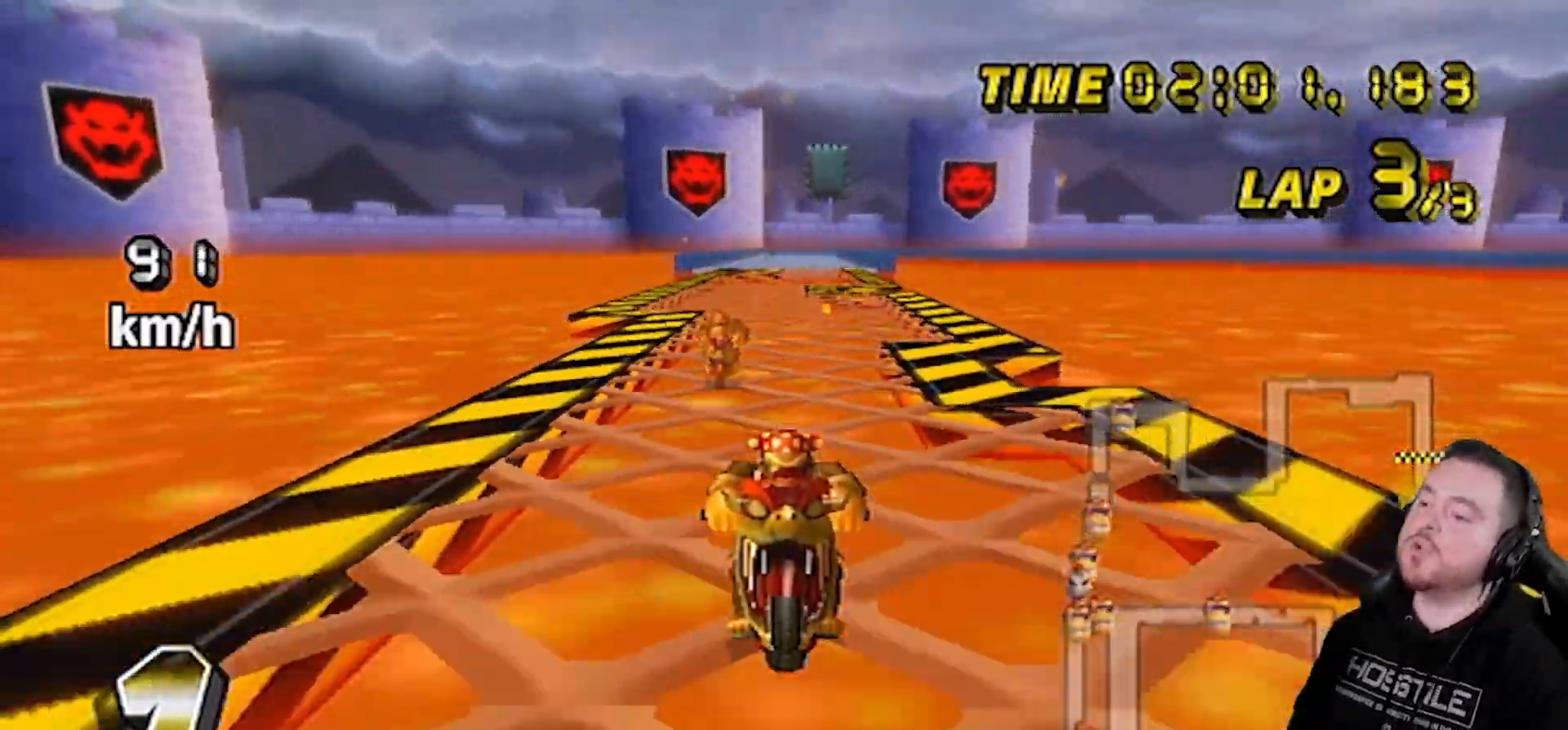
{"buttons": ["A", "X"], "left_stick": "center", "right_stick": "center", "events": []}
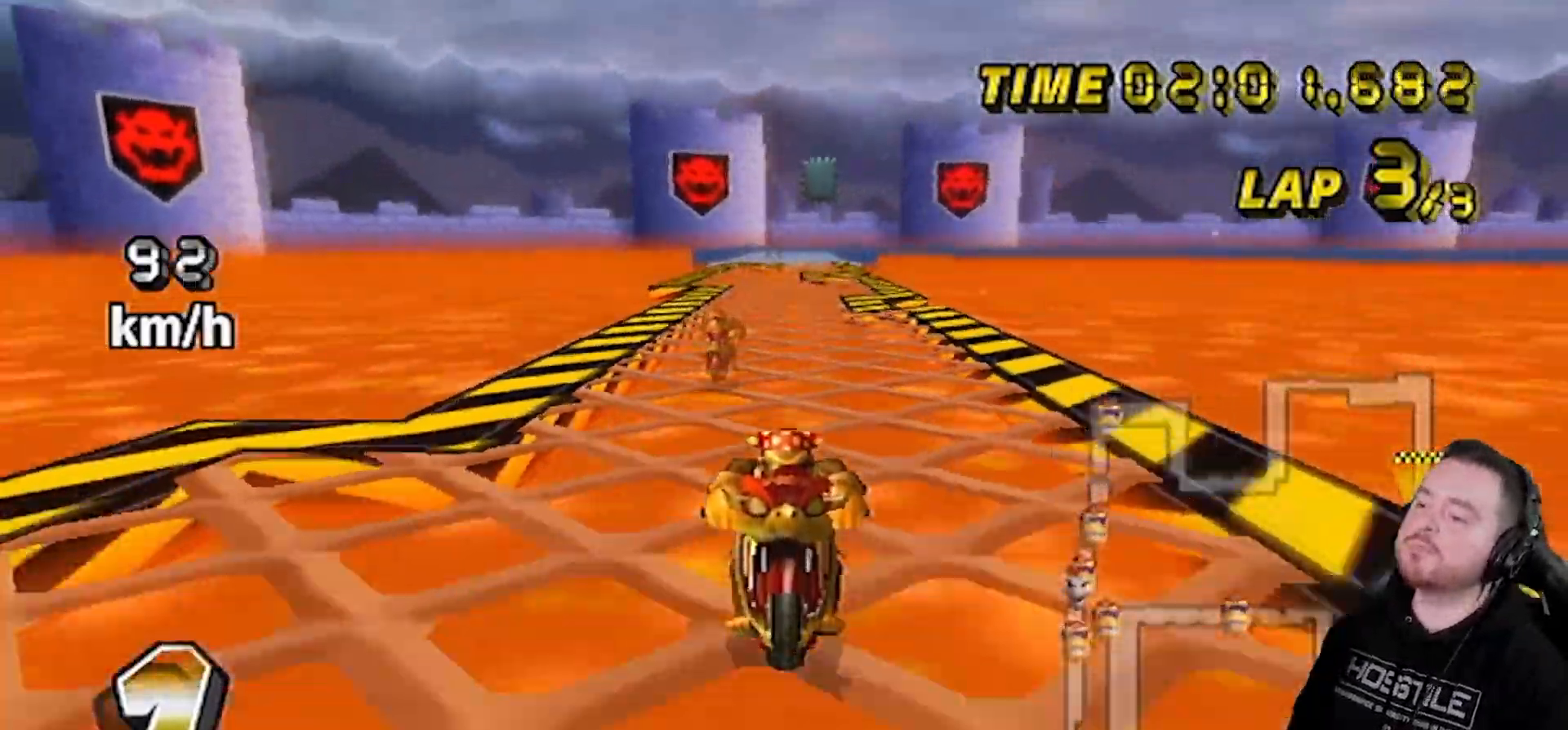
{"buttons": ["A", "X"], "left_stick": "center", "right_stick": "center", "events": []}
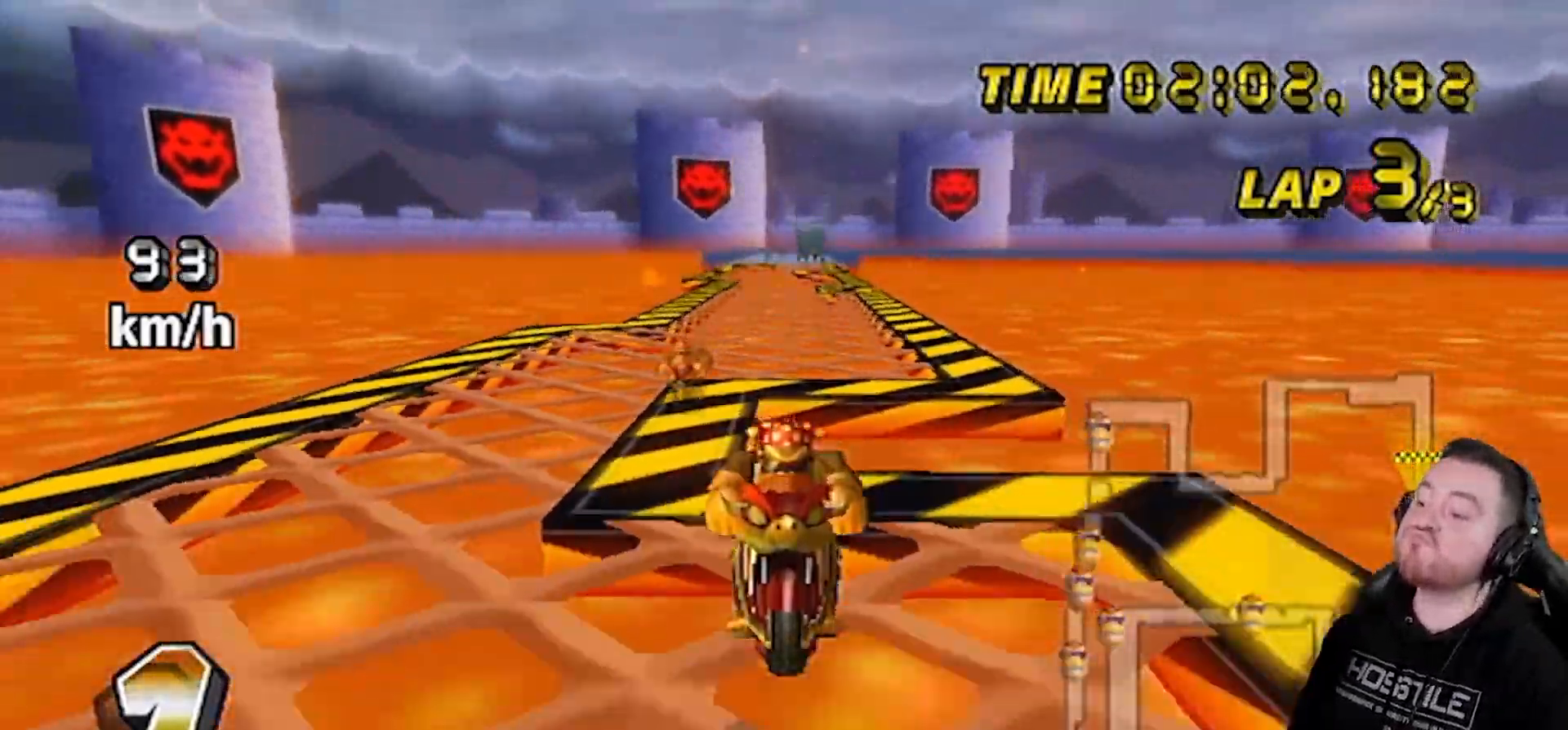
{"buttons": ["A", "X"], "left_stick": "center", "right_stick": "center", "events": [[217, "DPAD_UP", "down"], [283, "DPAD_UP", "up"], [317, "DPAD_UP", "down"], [367, "DPAD_UP", "up"], [400, "DPAD_UP", "down"], [467, "DPAD_UP", "up"]]}
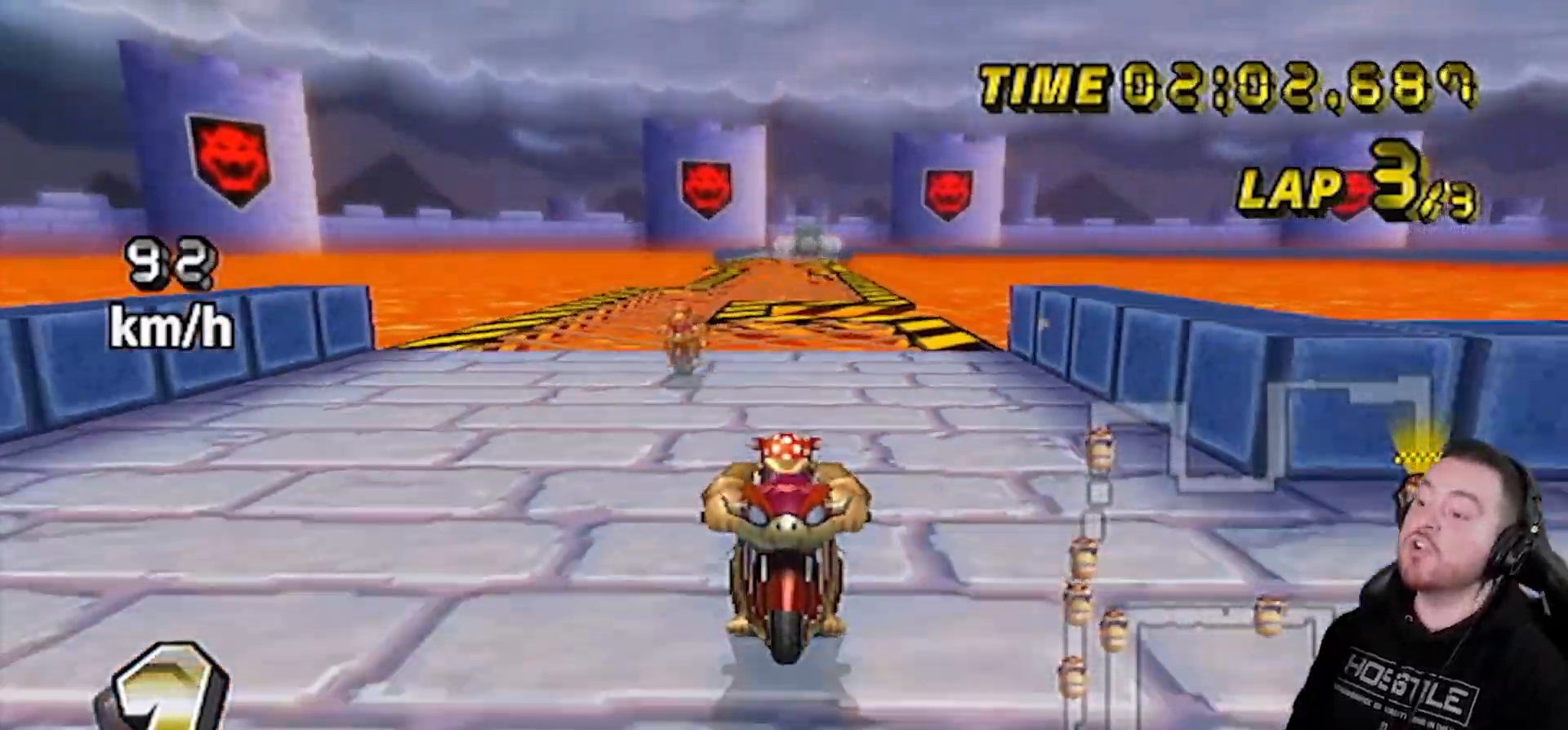
{"buttons": ["A", "X"], "left_stick": "center", "right_stick": "center", "events": [[33, "DPAD_RIGHT", "down"], [33, "DPAD_UP", "down"], [67, "DPAD_RIGHT", "up"], [67, "DPAD_UP", "up"], [117, "DPAD_RIGHT", "down"], [117, "DPAD_UP", "down"], [167, "DPAD_RIGHT", "up"], [200, "DPAD_LEFT", "down"], [200, "DPAD_UP", "up"], [217, "DPAD_LEFT", "up"], [217, "DPAD_UP", "down"], [283, "DPAD_LEFT", "down"], [283, "DPAD_UP", "up"], [317, "DPAD_LEFT", "up"], [317, "DPAD_UP", "down"], [367, "DPAD_LEFT", "down"], [400, "DPAD_LEFT", "up"], [467, "DPAD_UP", "up"]]}
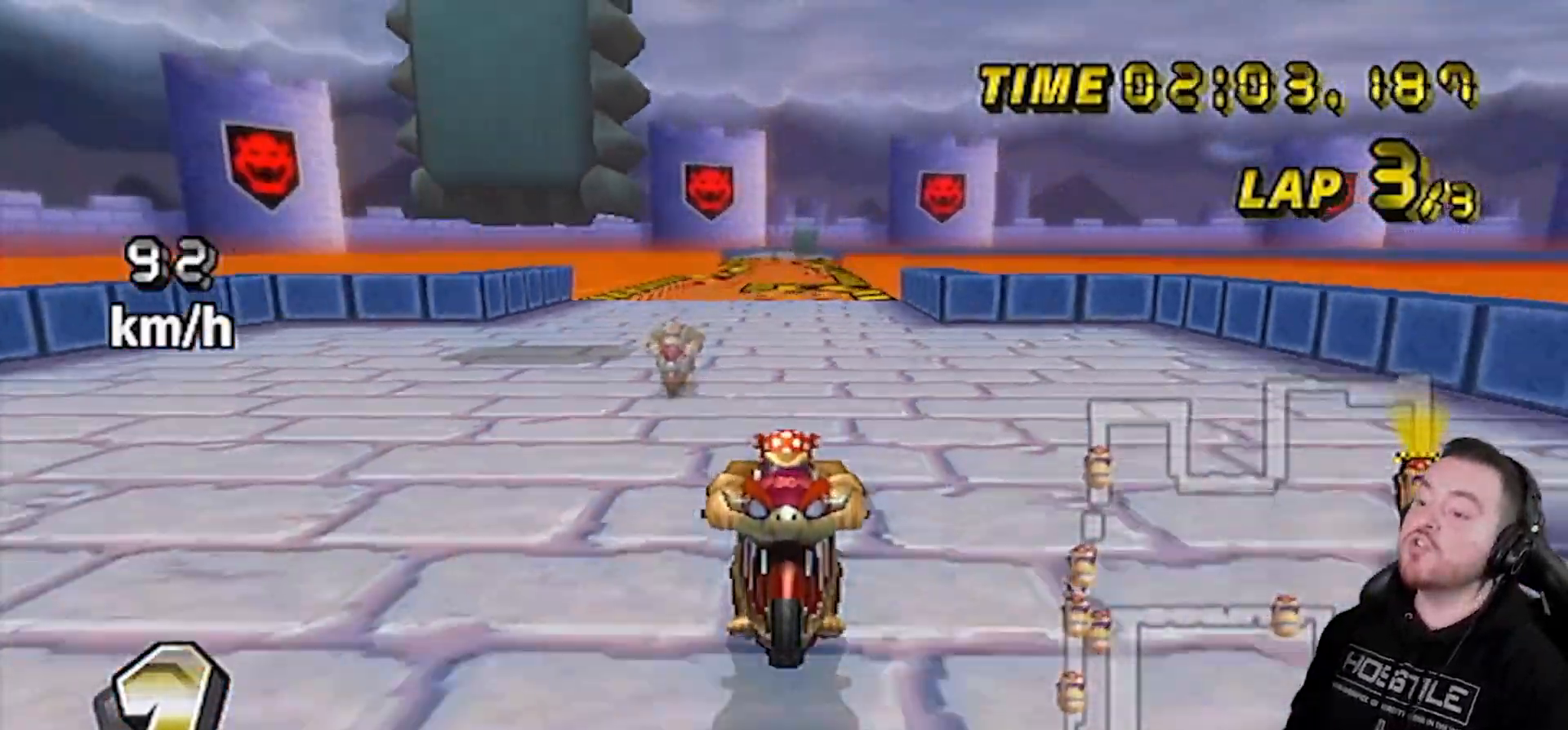
{"buttons": ["A", "X"], "left_stick": "center", "right_stick": "center", "events": [[33, "DPAD_UP", "down"], [67, "DPAD_UP", "up"], [100, "DPAD_UP", "down"], [150, "DPAD_UP", "up"]]}
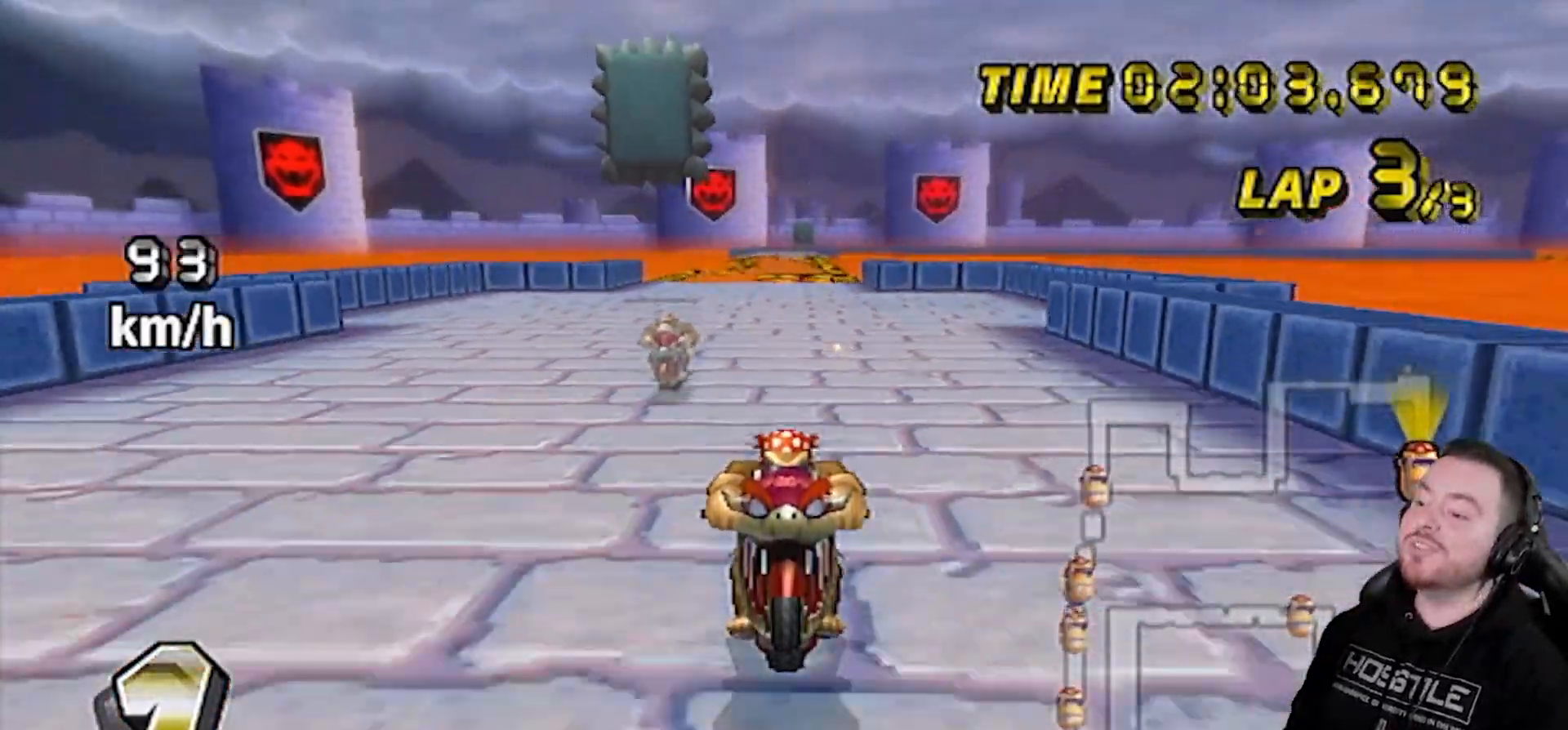
{"buttons": ["A", "X"], "left_stick": "center", "right_stick": "center", "events": []}
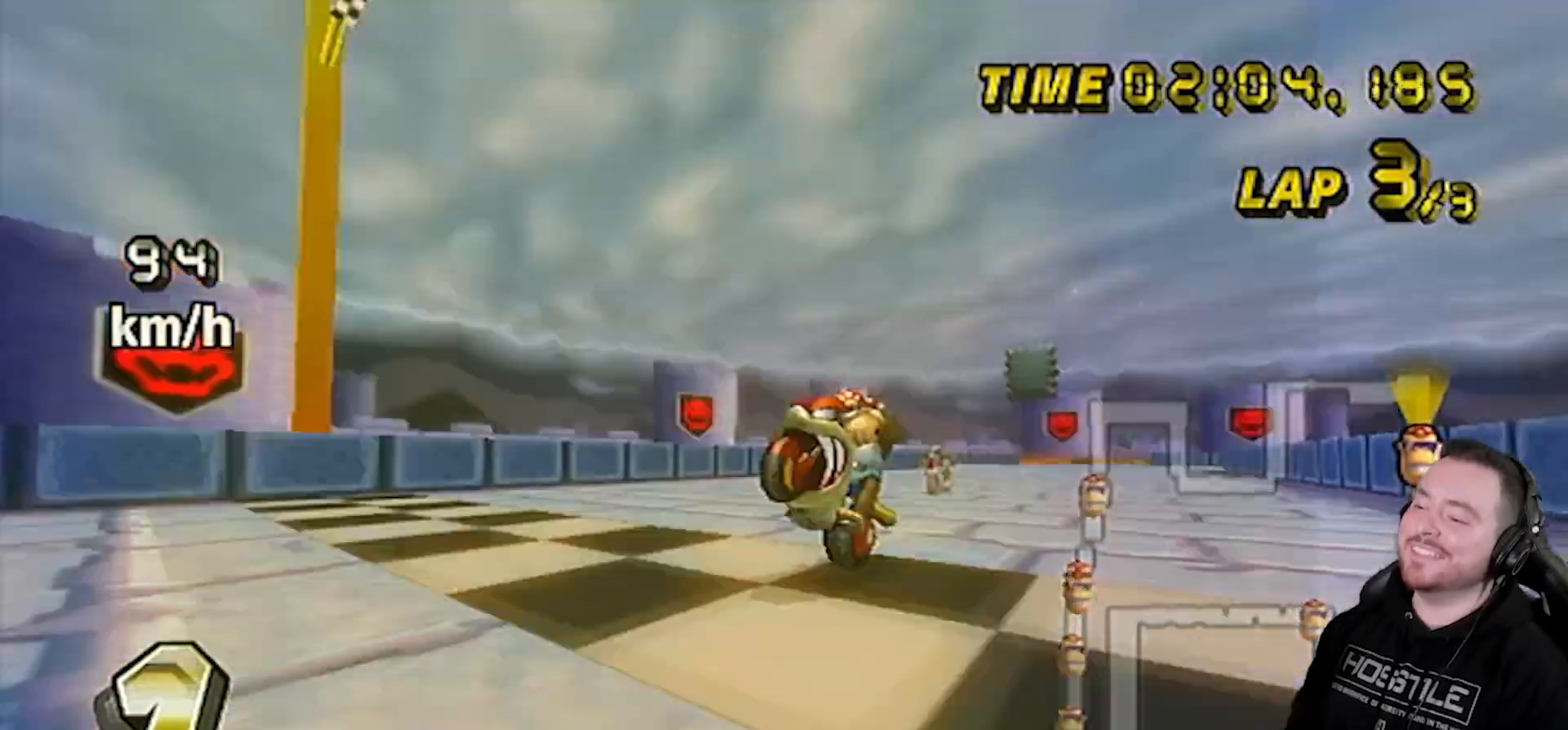
{"buttons": ["A"], "left_stick": "center", "right_stick": "center", "events": [[367, "X", "up"]]}
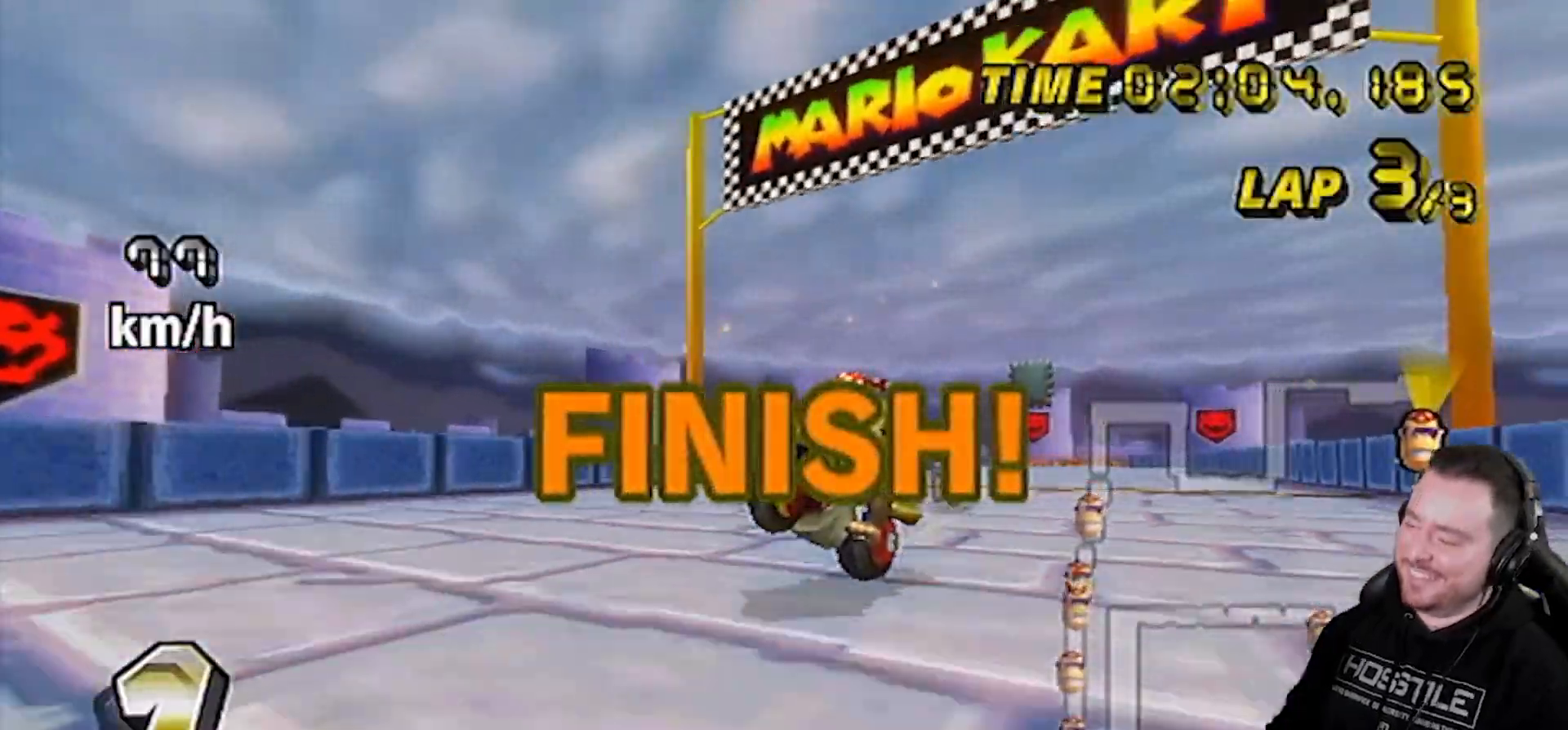
{"buttons": [], "left_stick": "center", "right_stick": "center", "events": [[250, "A", "up"]]}
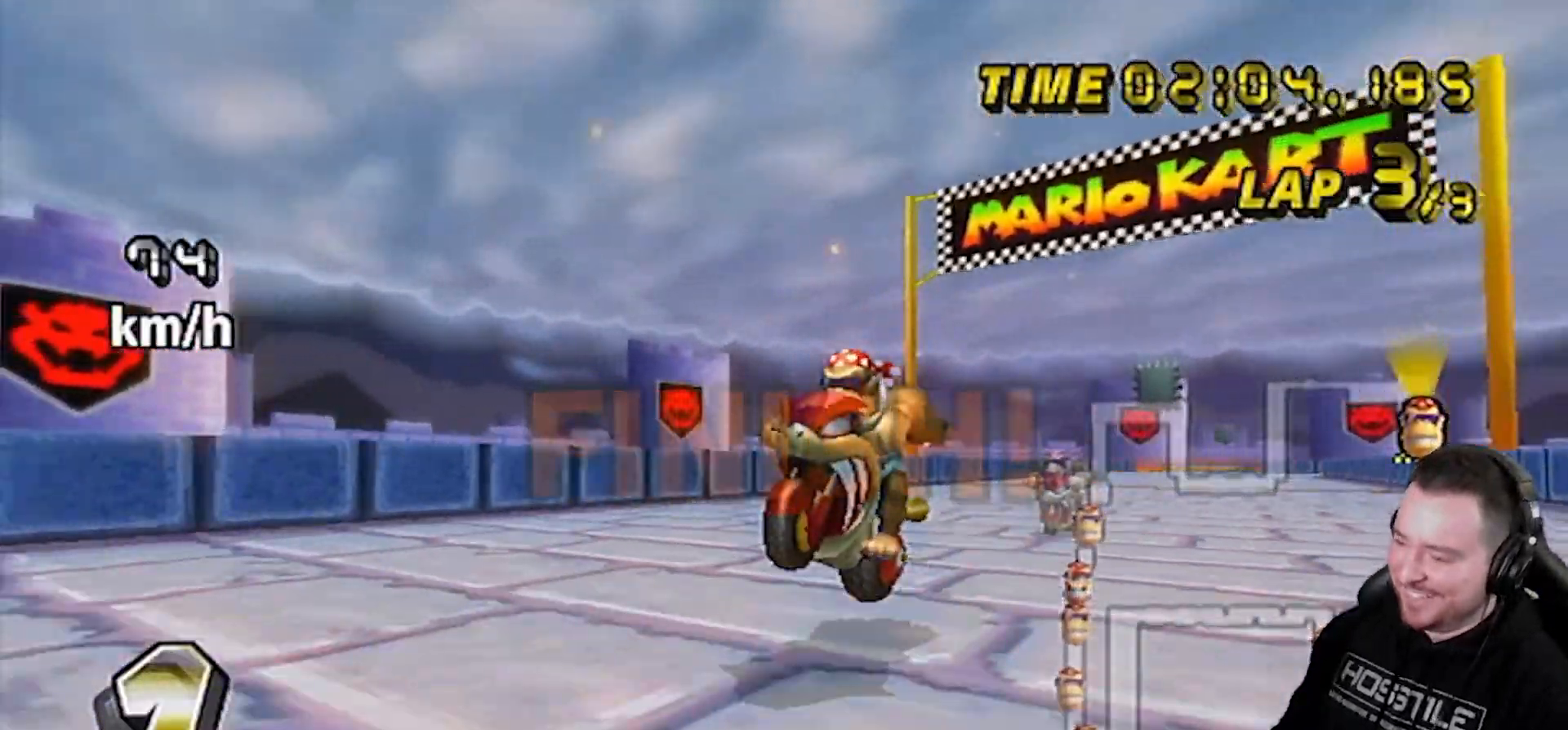
{"buttons": [], "left_stick": "center", "right_stick": "center", "events": []}
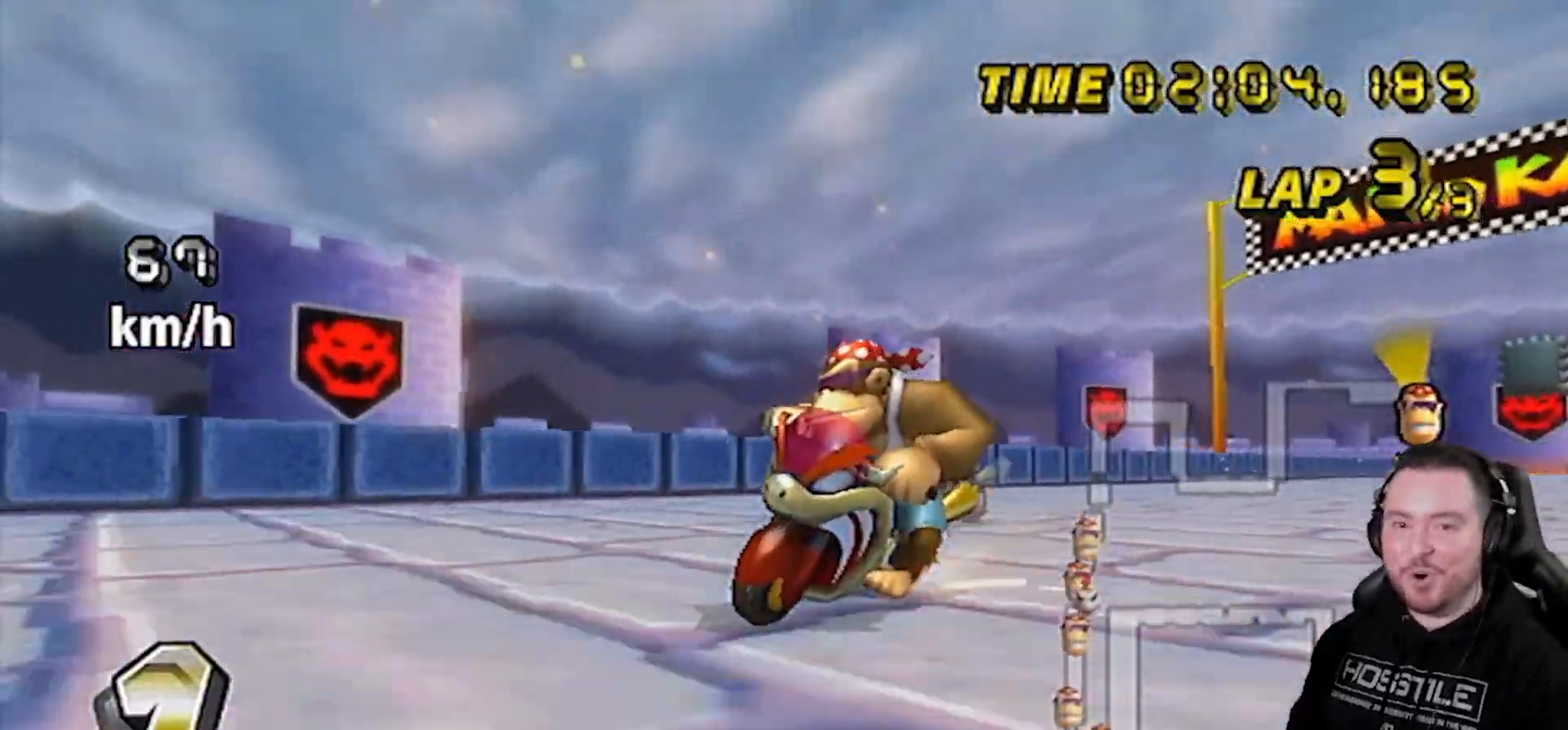
{"buttons": [], "left_stick": "up-right", "right_stick": "center", "events": [[333, "left_stick", "up-right"]]}
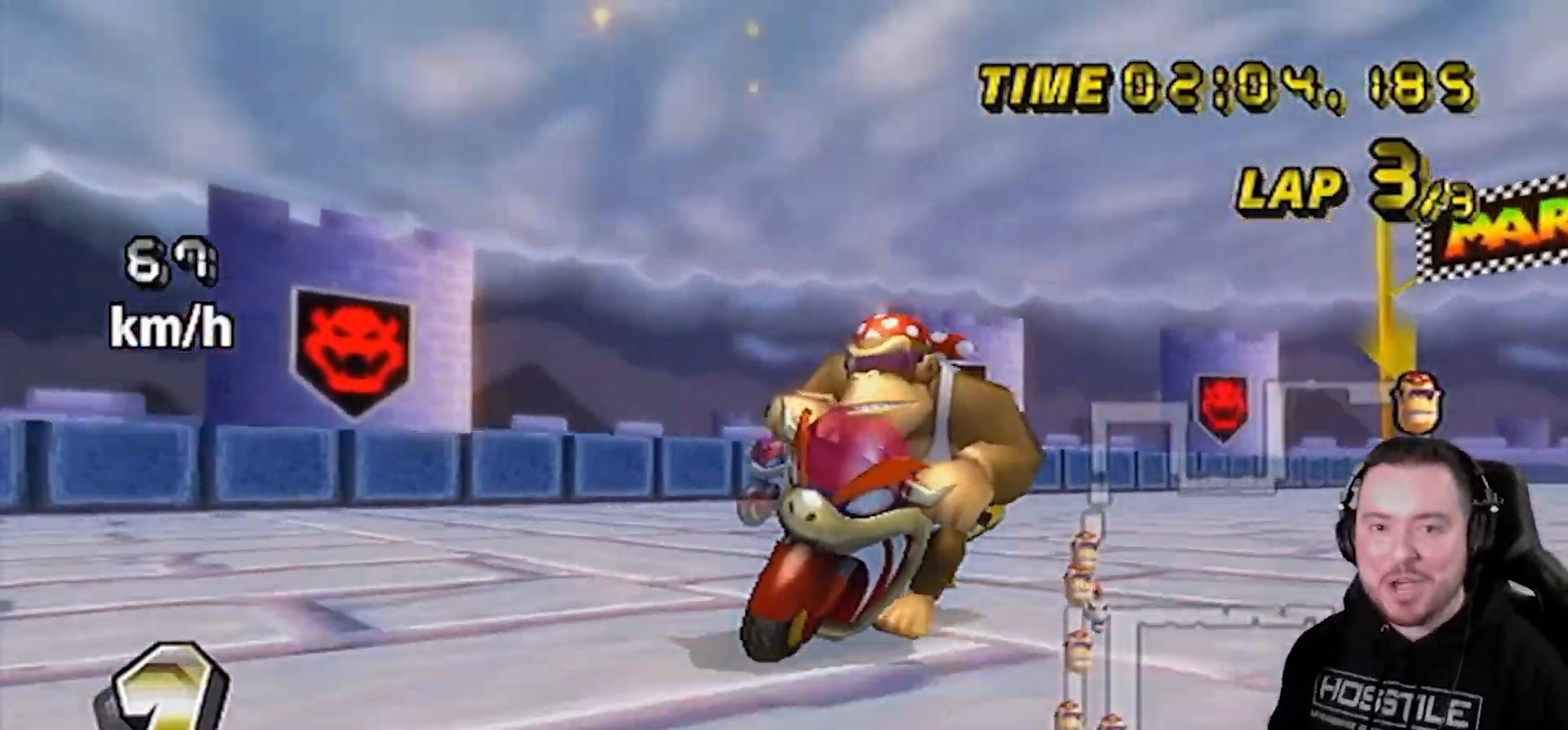
{"buttons": [], "left_stick": "down-right", "right_stick": "center", "events": [[217, "left_stick", "right"], [317, "left_stick", "down-right"]]}
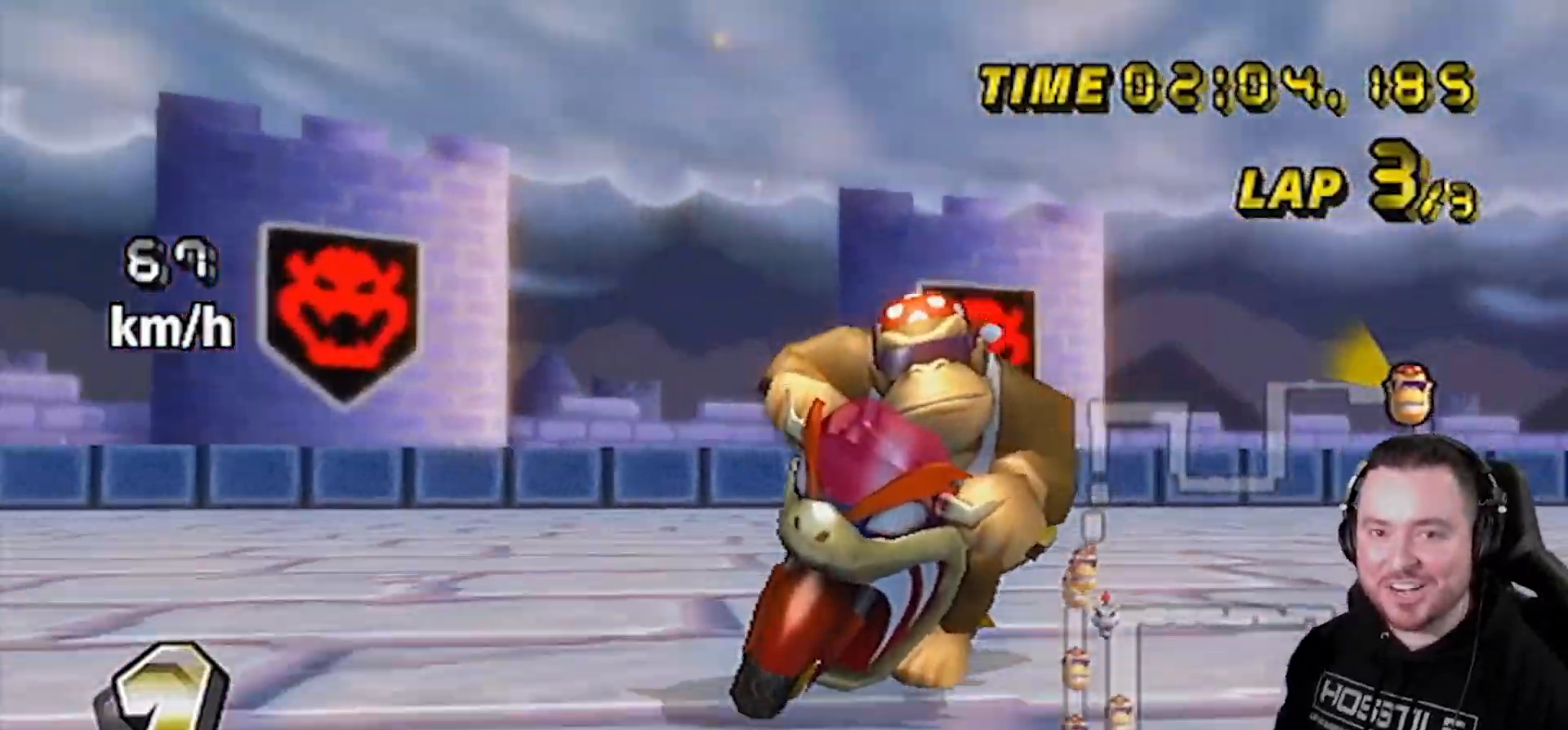
{"buttons": [], "left_stick": "right", "right_stick": "center", "events": [[100, "left_stick", "right"]]}
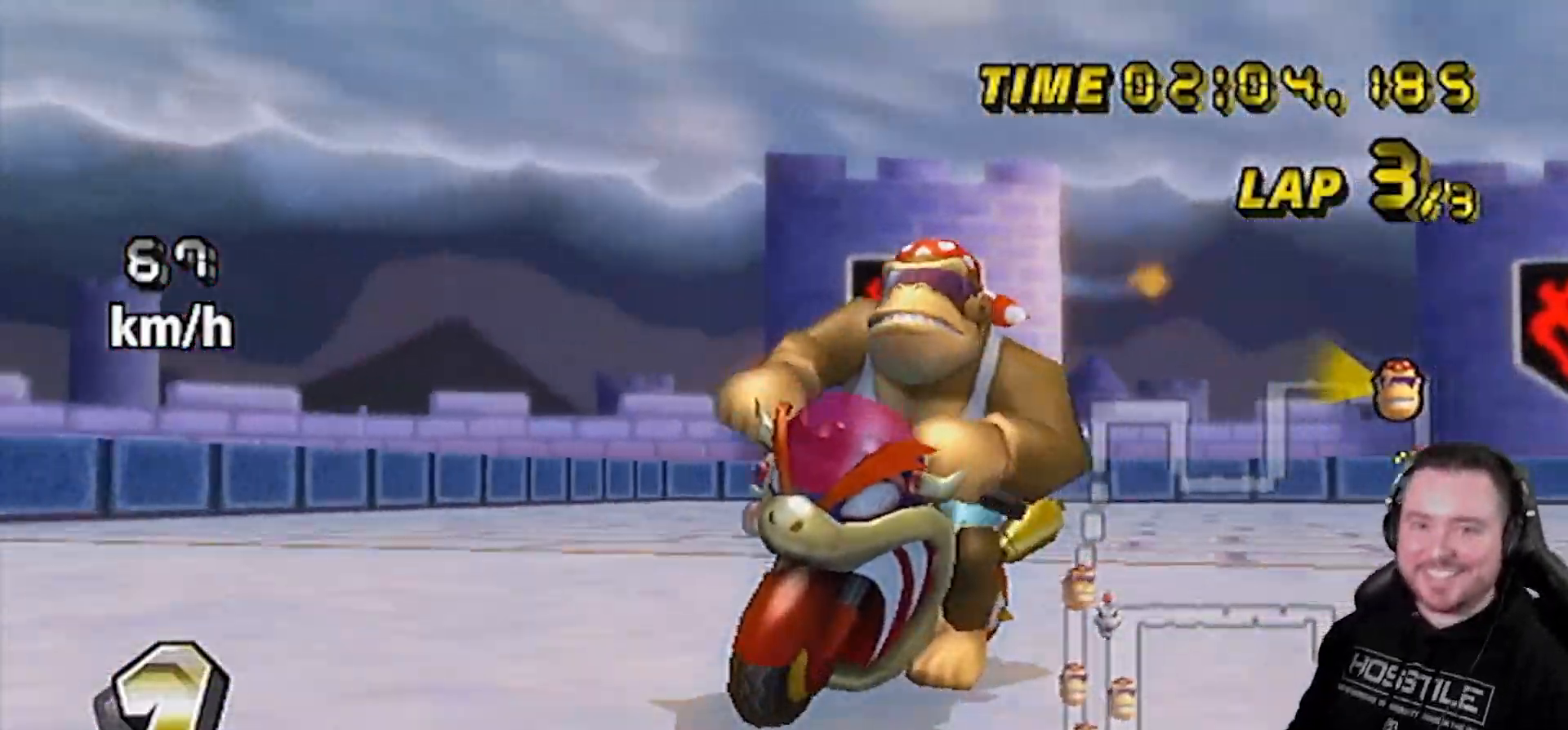
{"buttons": [], "left_stick": "center", "right_stick": "center", "events": [[33, "left_stick", "center"]]}